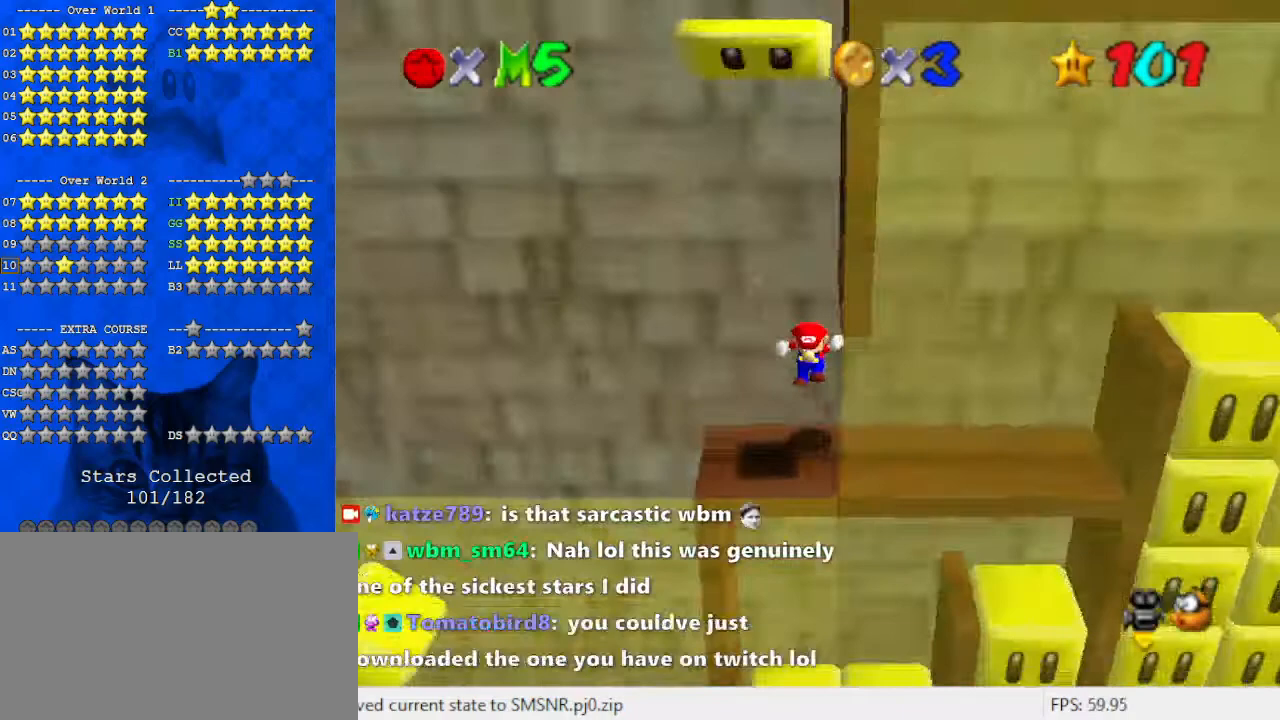
Gameplay with keyboard; each line is a JSON object with the keys held at the frame after it. "events" lists presses ("down") and releases ("up") of "a", "c", "ctrl", "d", "down", "left", "return", "right", "s", "shift", "up", "w", "x" and "y" between this image and that frame as [ms after this image, input, new state], when the widget could be followed in between. No other keys are recorded. Mouse input is not recorded.
{"keys": ["right"], "events": [[233, "down", "down"], [433, "left", "down"], [467, "down", "up"], [467, "right", "down"], [500, "left", "up"]]}
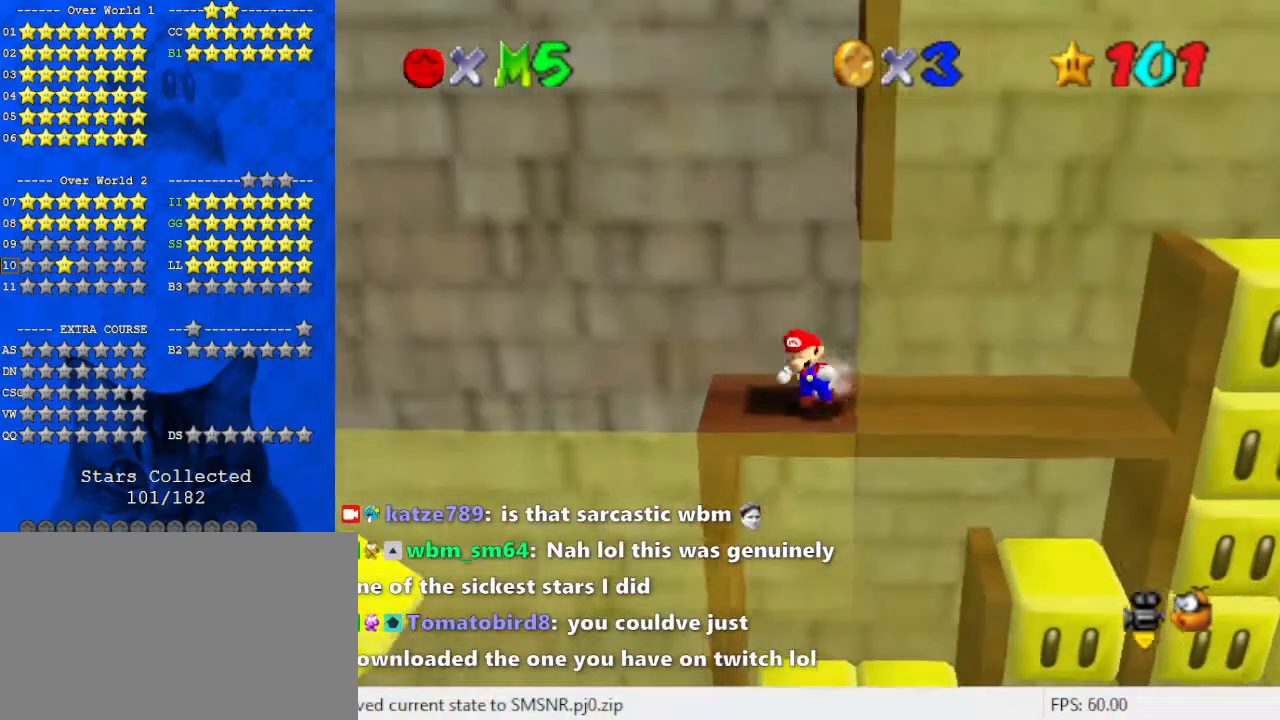
{"keys": ["up"], "events": [[67, "up", "down"], [100, "right", "up"], [167, "shift", "down"], [433, "shift", "up"]]}
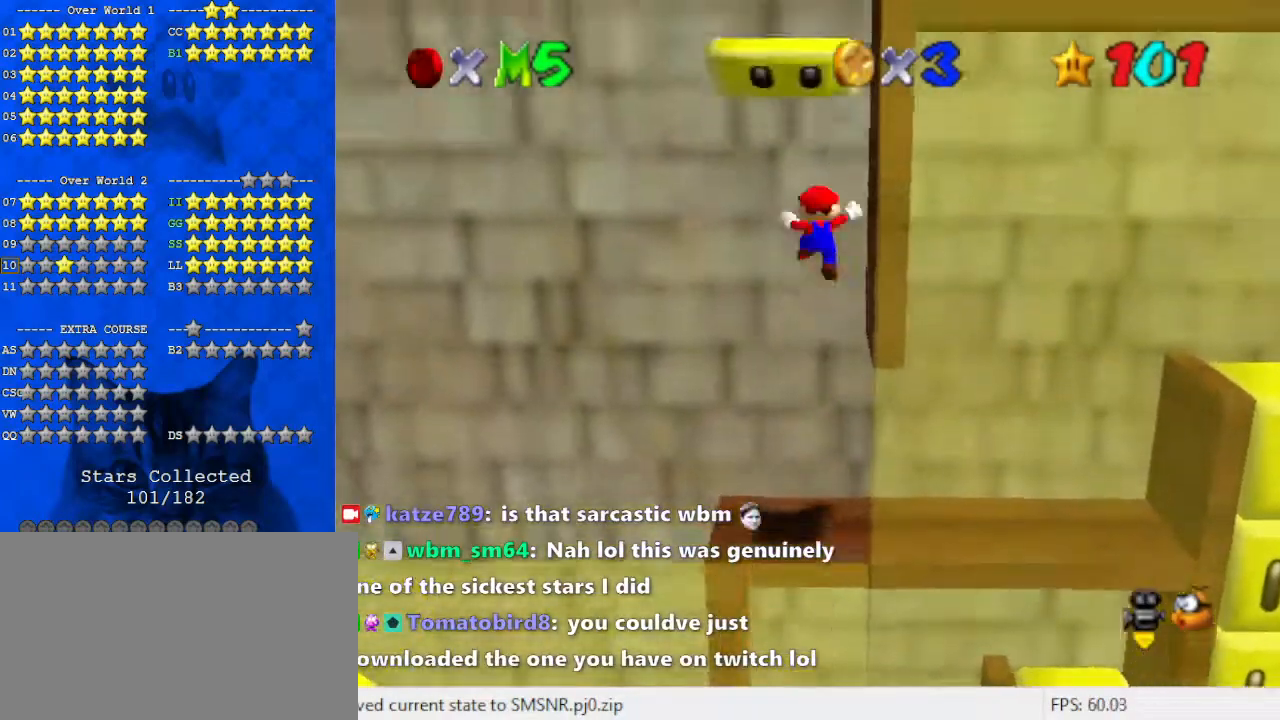
{"keys": ["shift", "up"], "events": [[67, "shift", "down"]]}
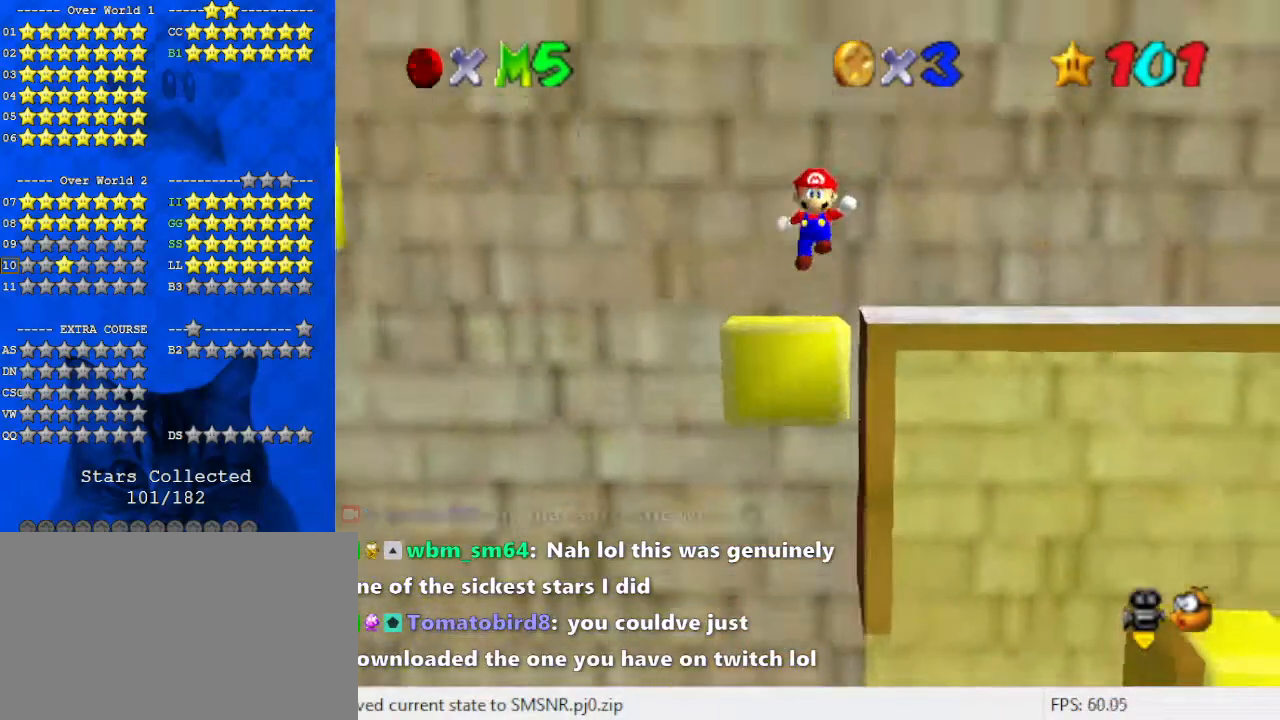
{"keys": ["left"], "events": [[167, "right", "down"], [267, "right", "up"], [267, "shift", "up"], [300, "up", "up"], [400, "left", "down"]]}
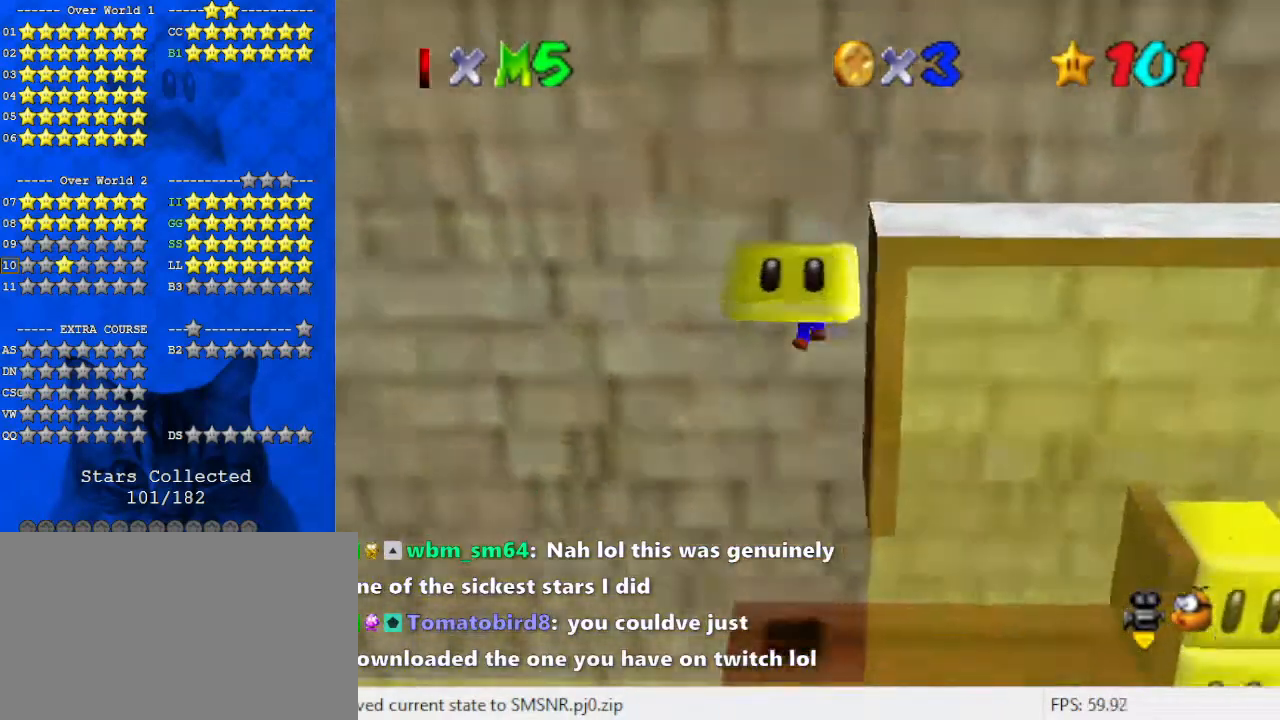
{"keys": [], "events": [[33, "left", "up"], [100, "right", "down"], [233, "right", "up"]]}
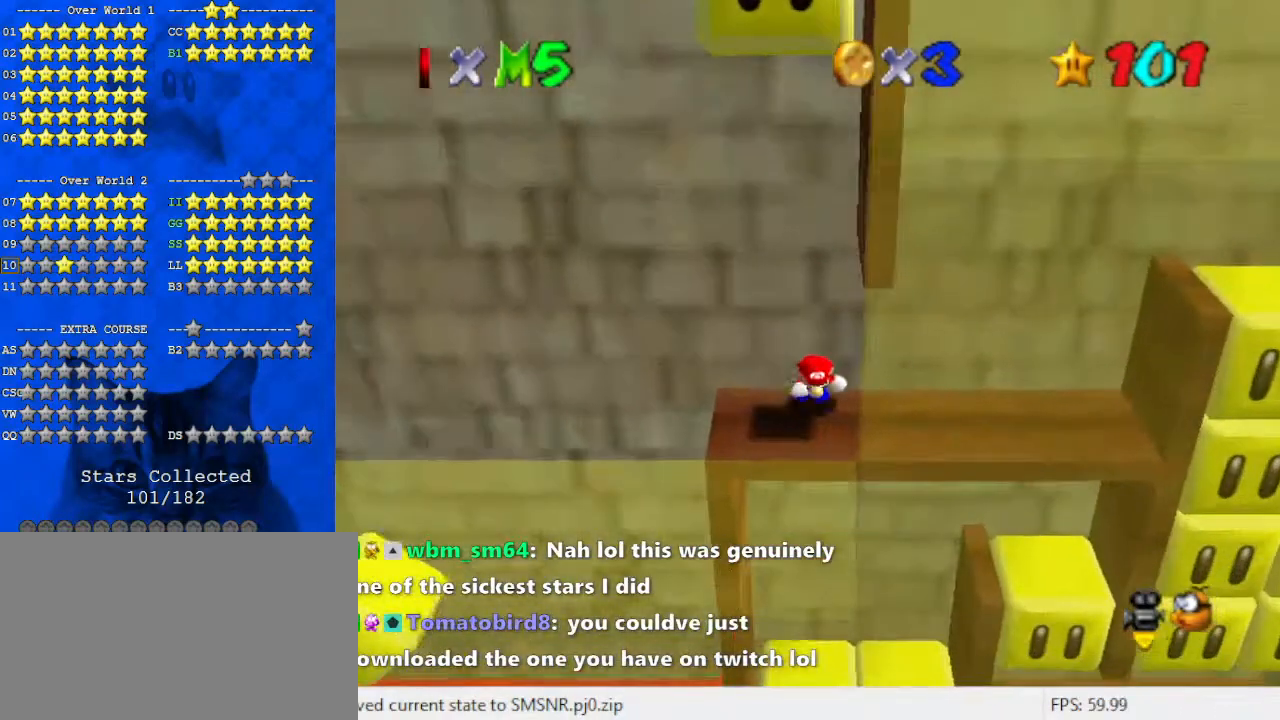
{"keys": [], "events": []}
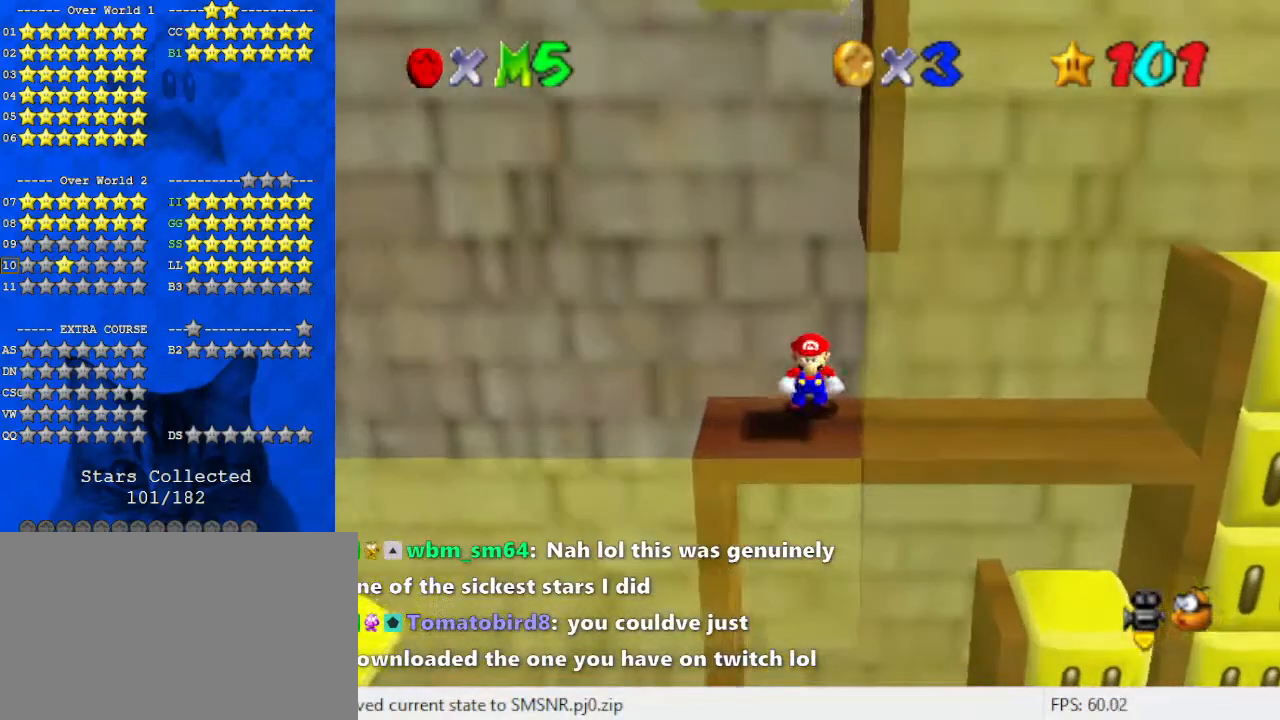
{"keys": [], "events": [[33, "right", "down"], [100, "right", "up"]]}
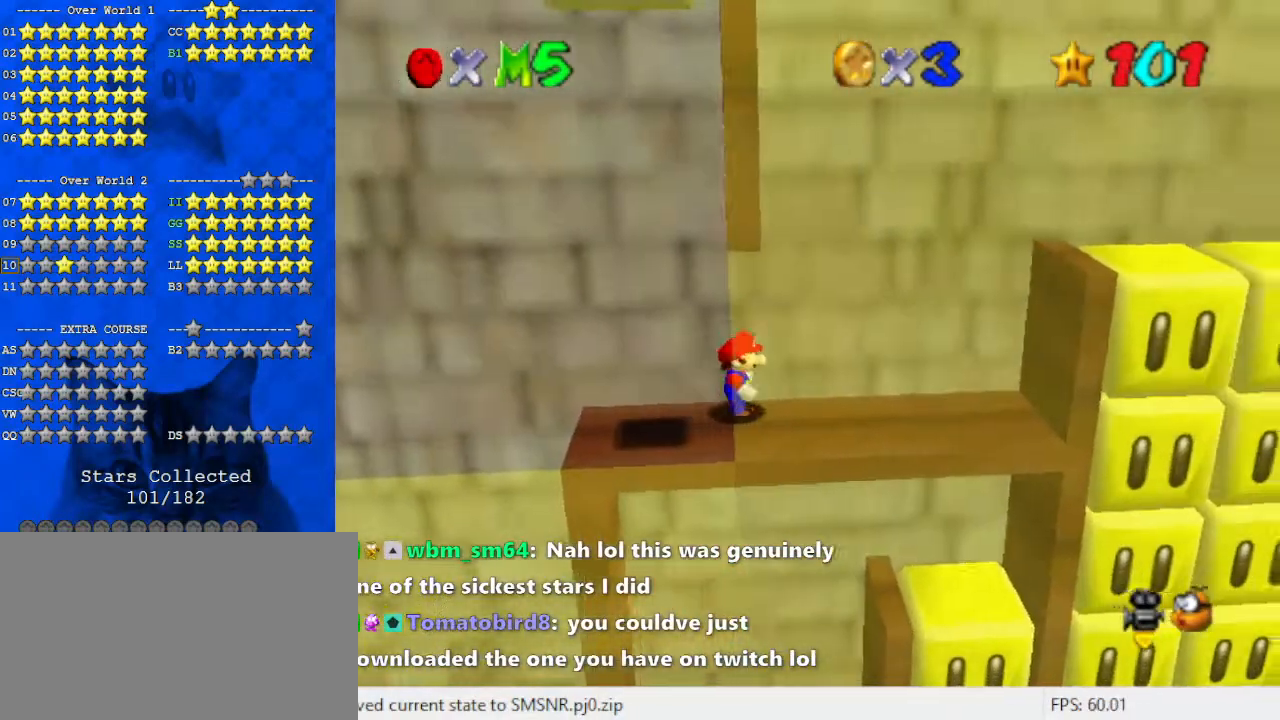
{"keys": ["right", "up"], "events": [[133, "left", "down"], [433, "left", "up"], [433, "right", "down"], [433, "up", "down"]]}
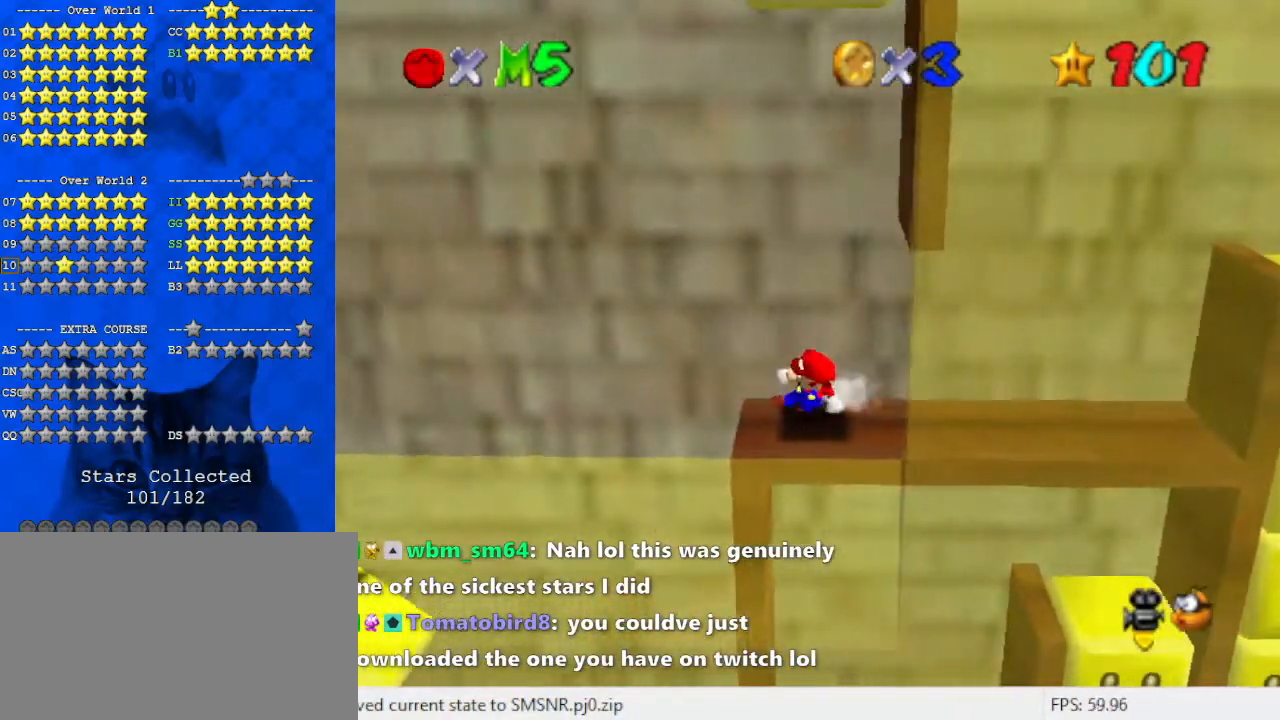
{"keys": ["shift", "up"], "events": [[33, "shift", "down"], [100, "right", "up"], [133, "up", "up"], [233, "left", "down"], [333, "left", "up"], [367, "up", "down"], [467, "right", "down"], [500, "right", "up"]]}
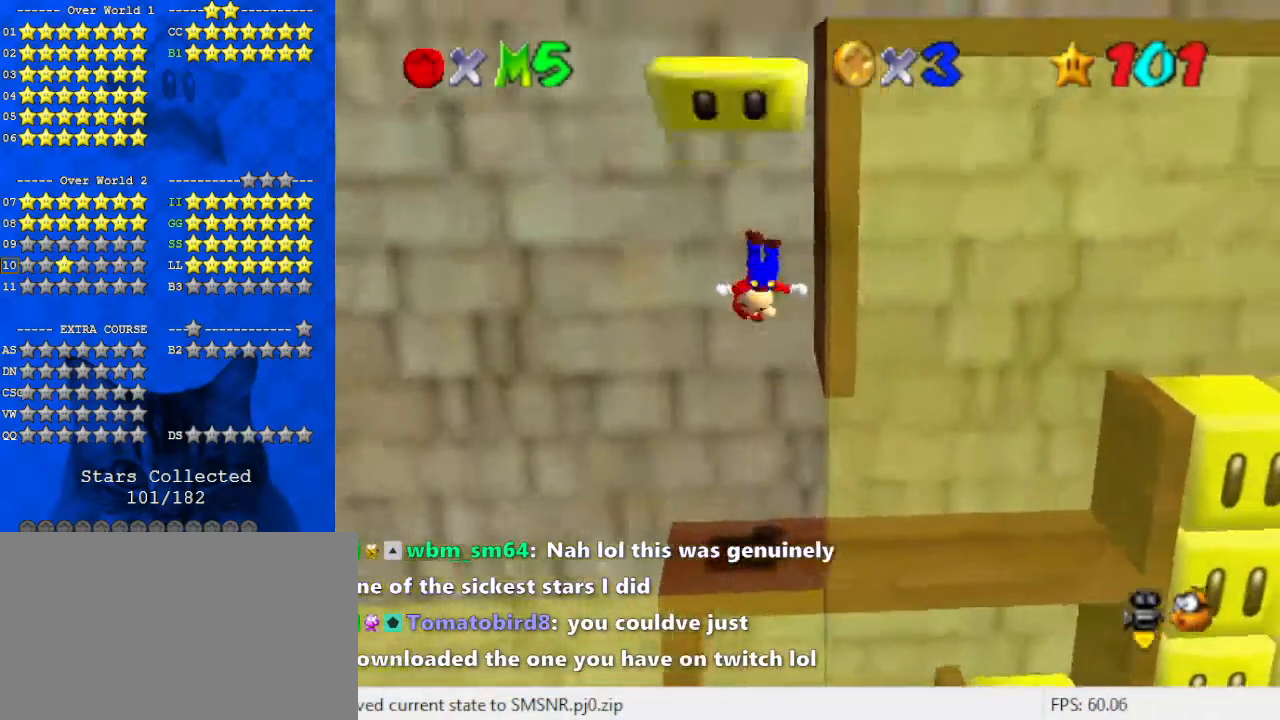
{"keys": [], "events": [[67, "up", "up"], [100, "shift", "up"]]}
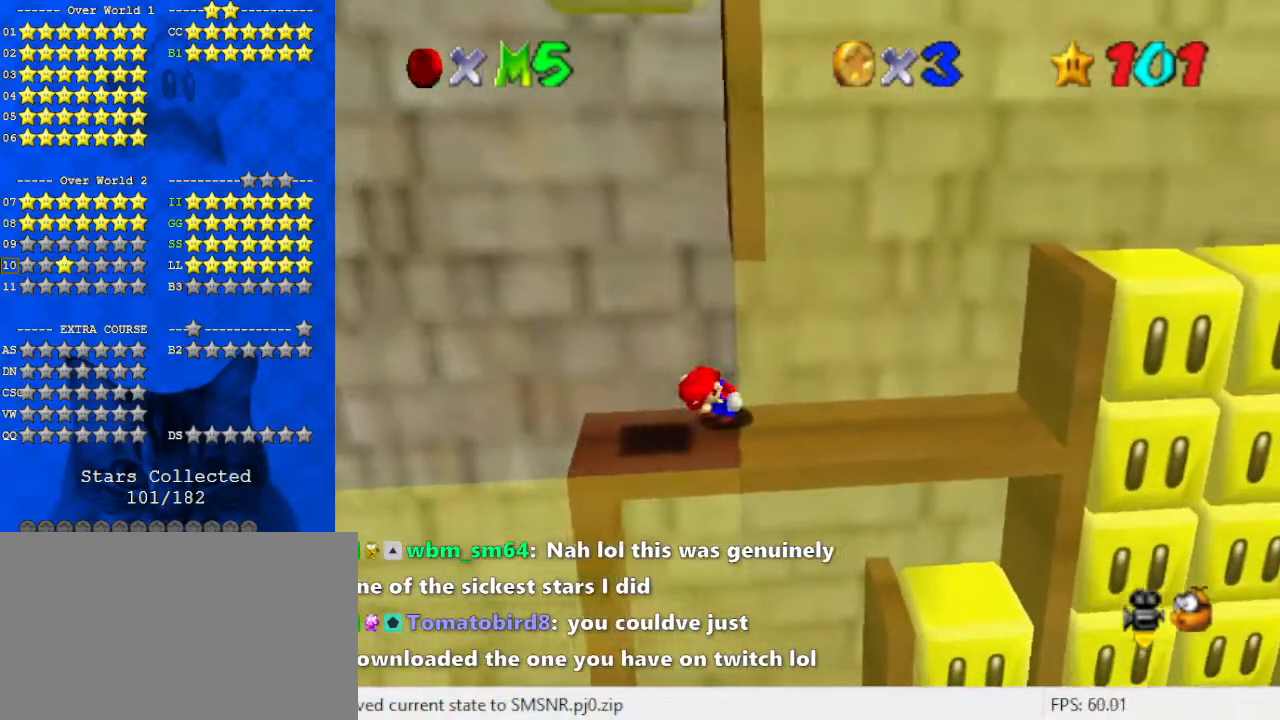
{"keys": [], "events": [[200, "right", "down"], [333, "right", "up"]]}
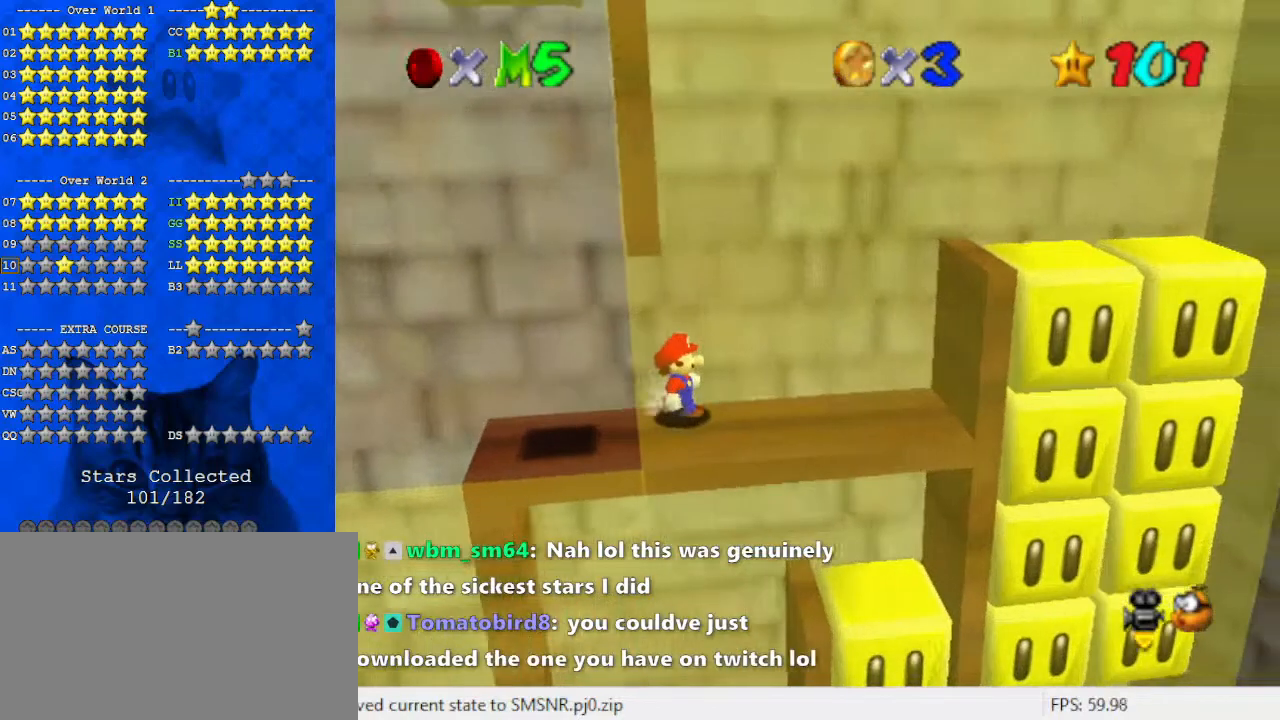
{"keys": [], "events": []}
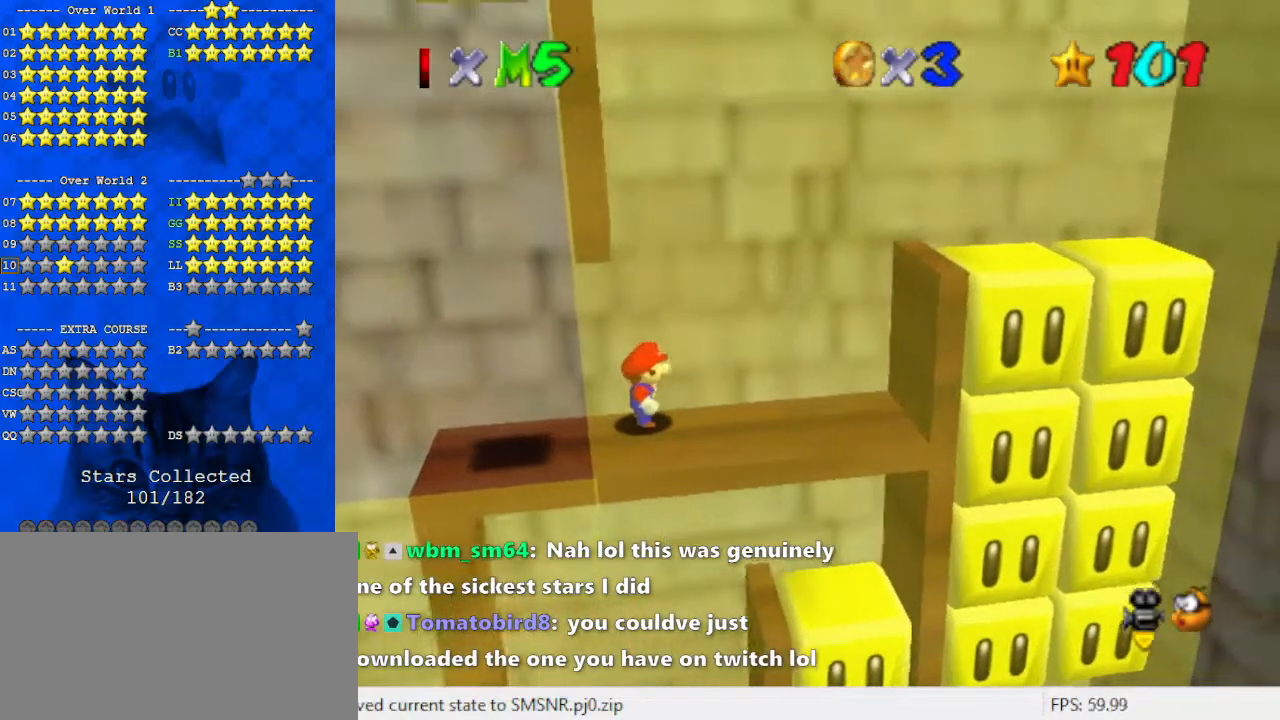
{"keys": [], "events": []}
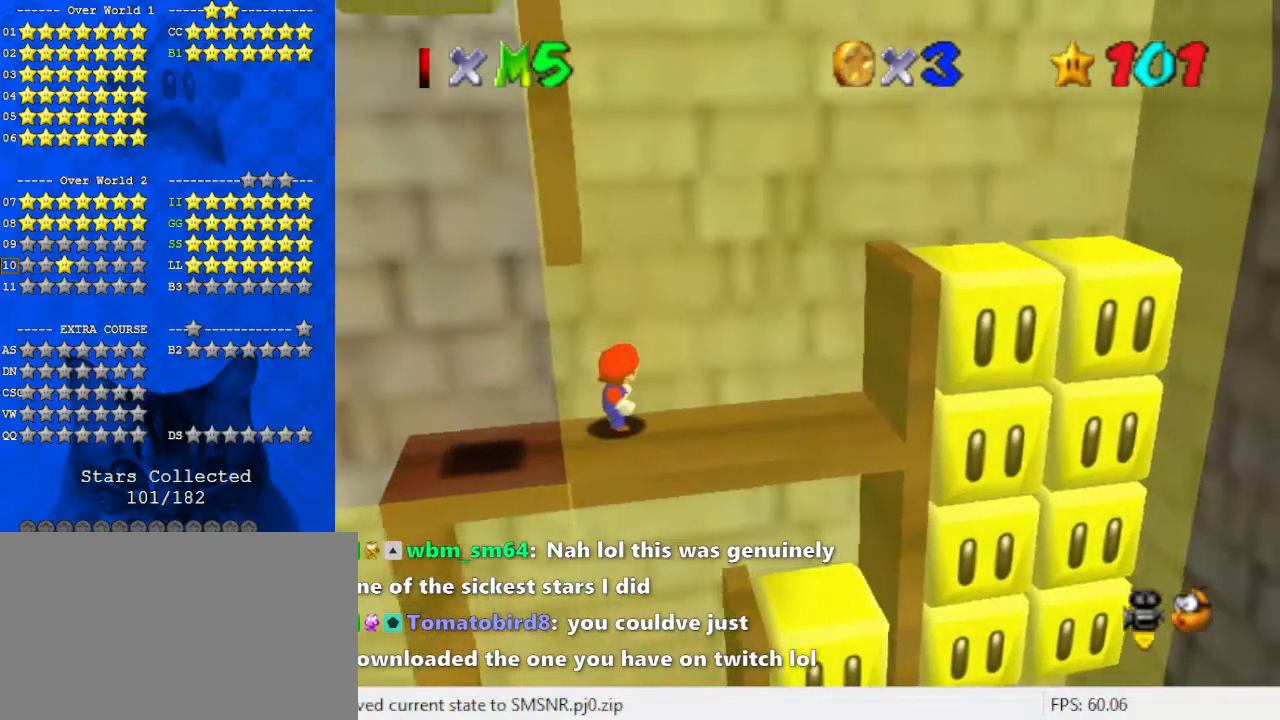
{"keys": [], "events": []}
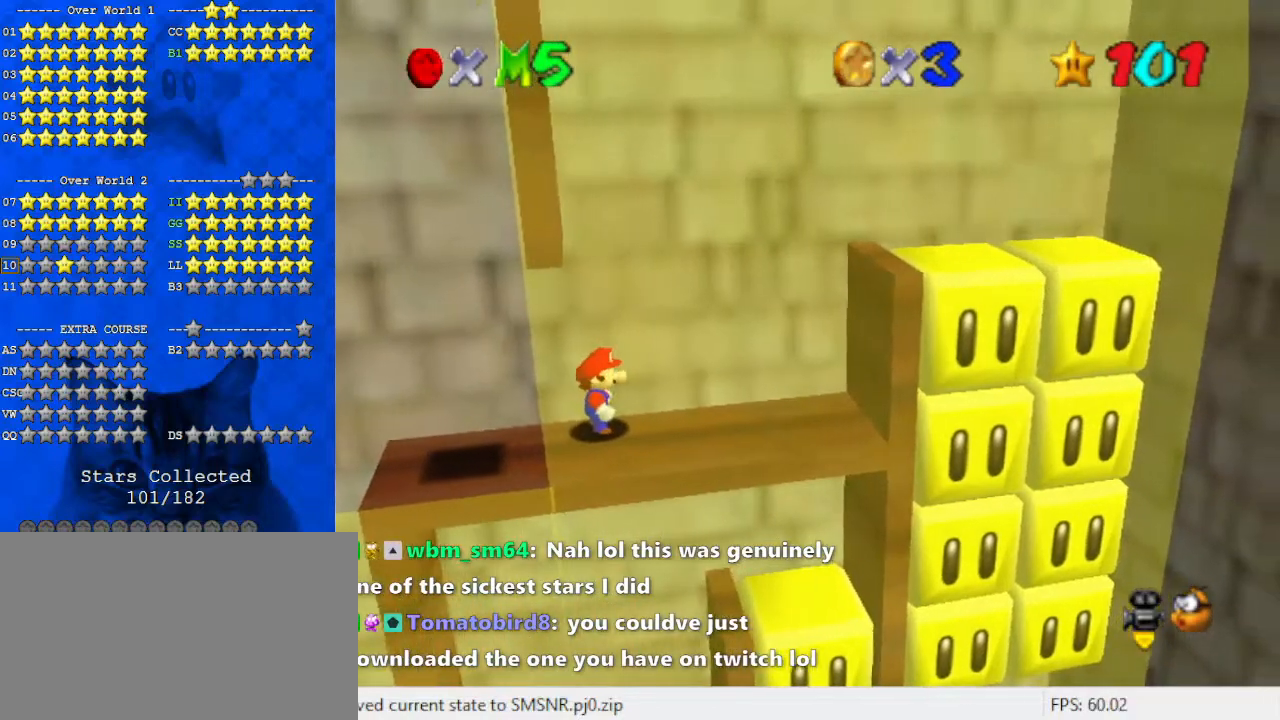
{"keys": ["down", "left"], "events": [[333, "left", "down"], [433, "down", "down"]]}
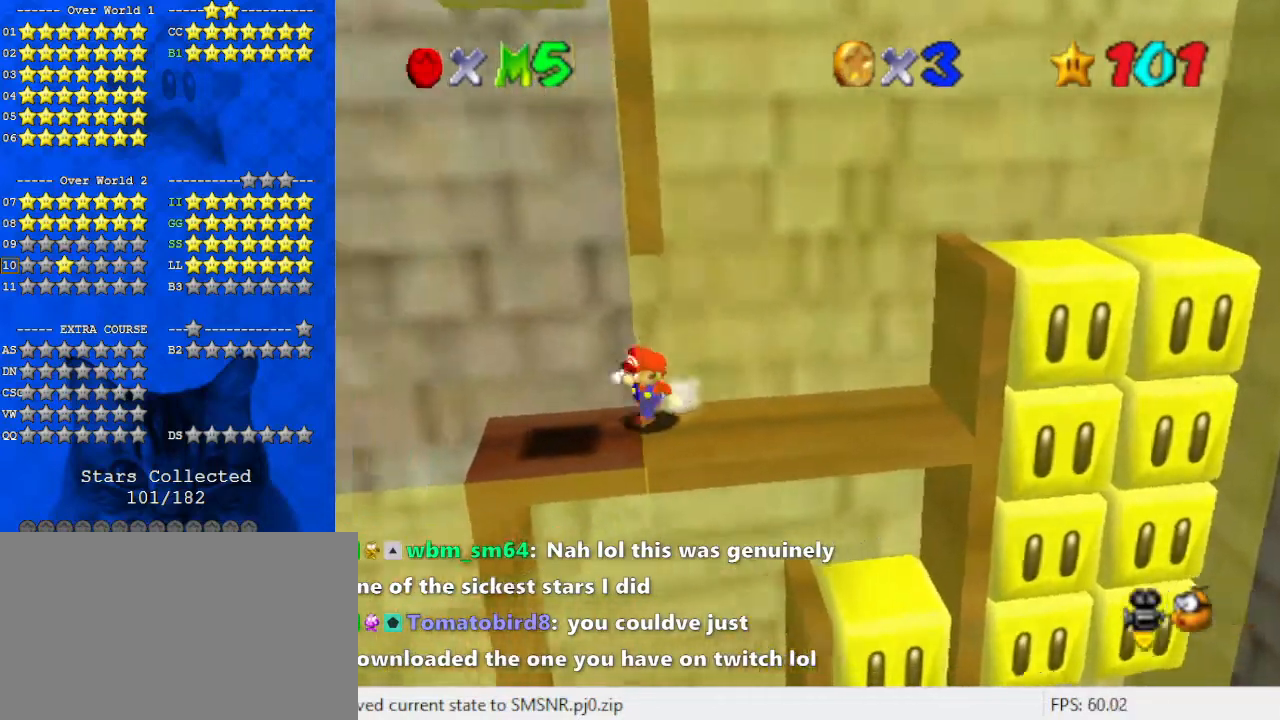
{"keys": ["left", "shift", "up"], "events": [[167, "down", "up"], [167, "right", "down"], [200, "left", "up"], [233, "up", "down"], [300, "right", "up"], [333, "shift", "down"], [400, "left", "down"]]}
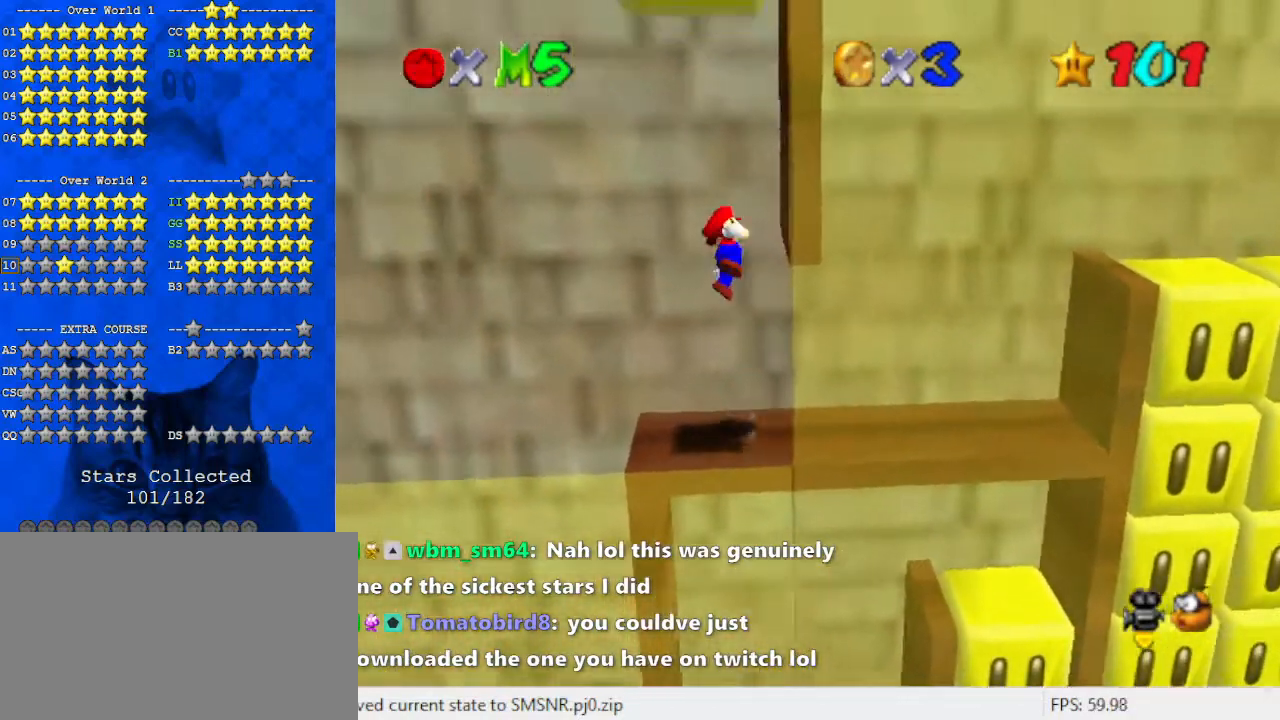
{"keys": ["shift", "up"], "events": [[67, "left", "up"], [67, "shift", "up"], [200, "shift", "down"]]}
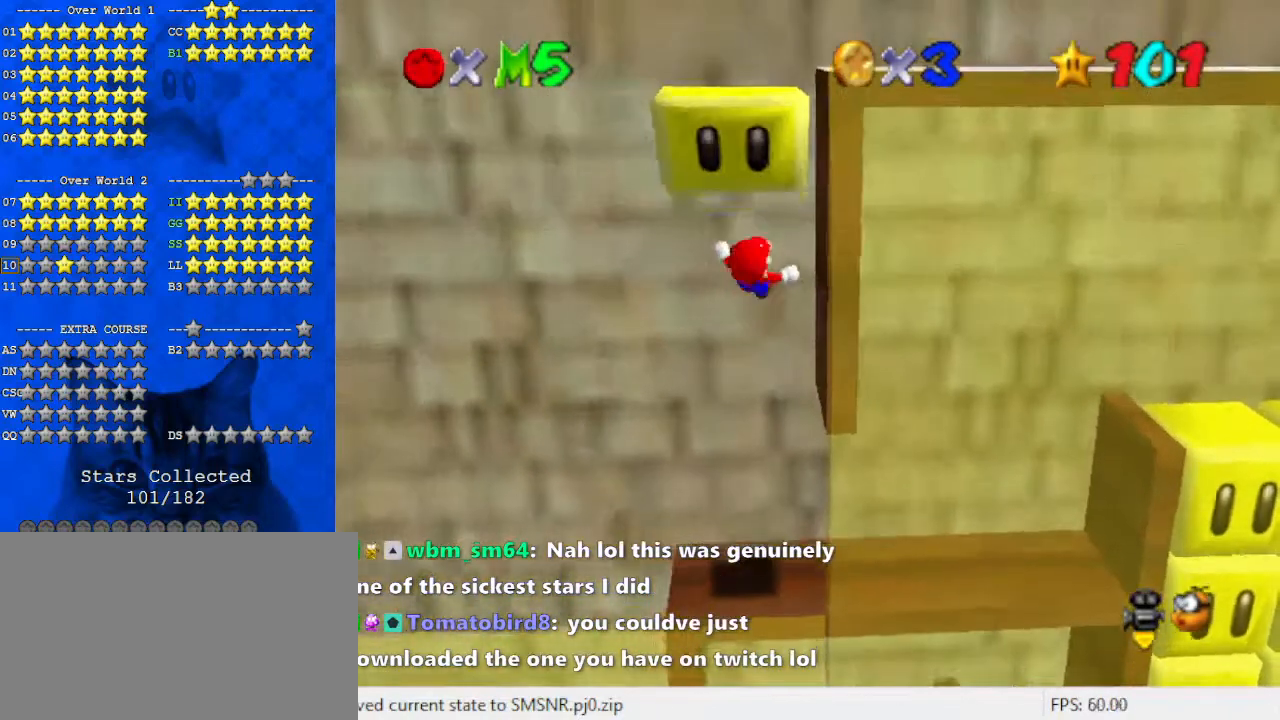
{"keys": [], "events": [[167, "right", "down"], [233, "right", "up"], [267, "shift", "up"], [400, "up", "up"]]}
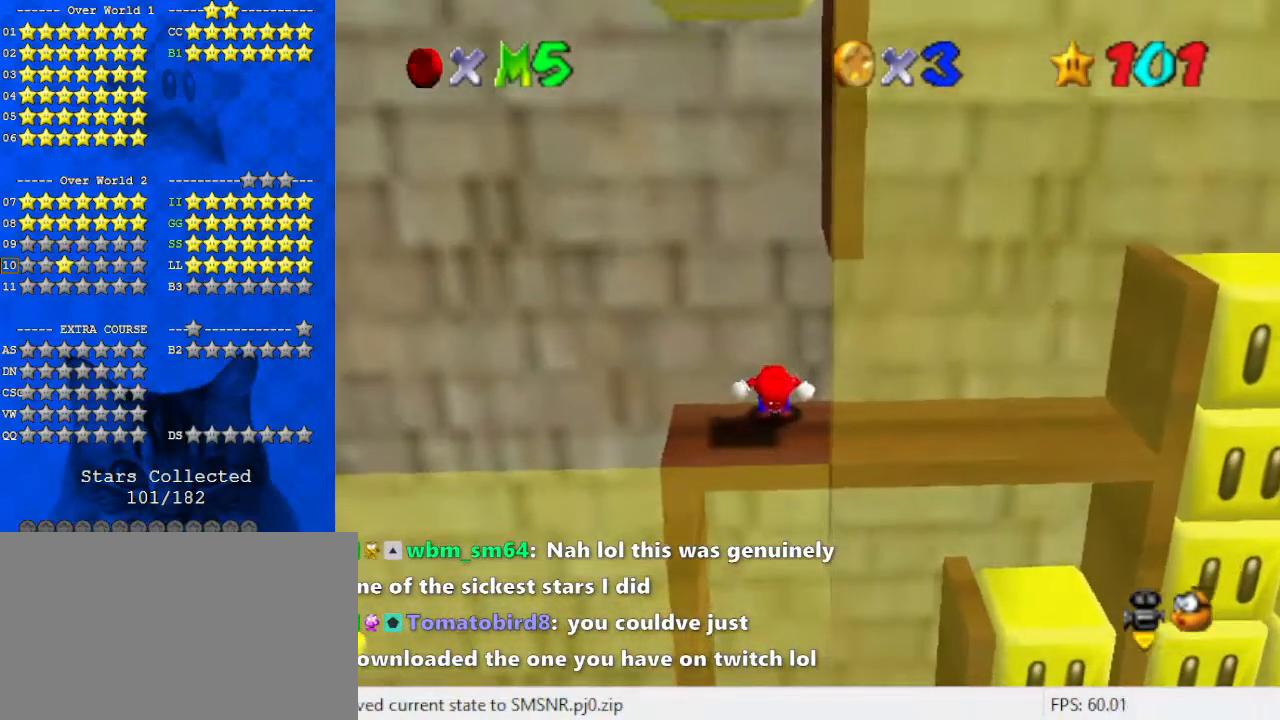
{"keys": [], "events": []}
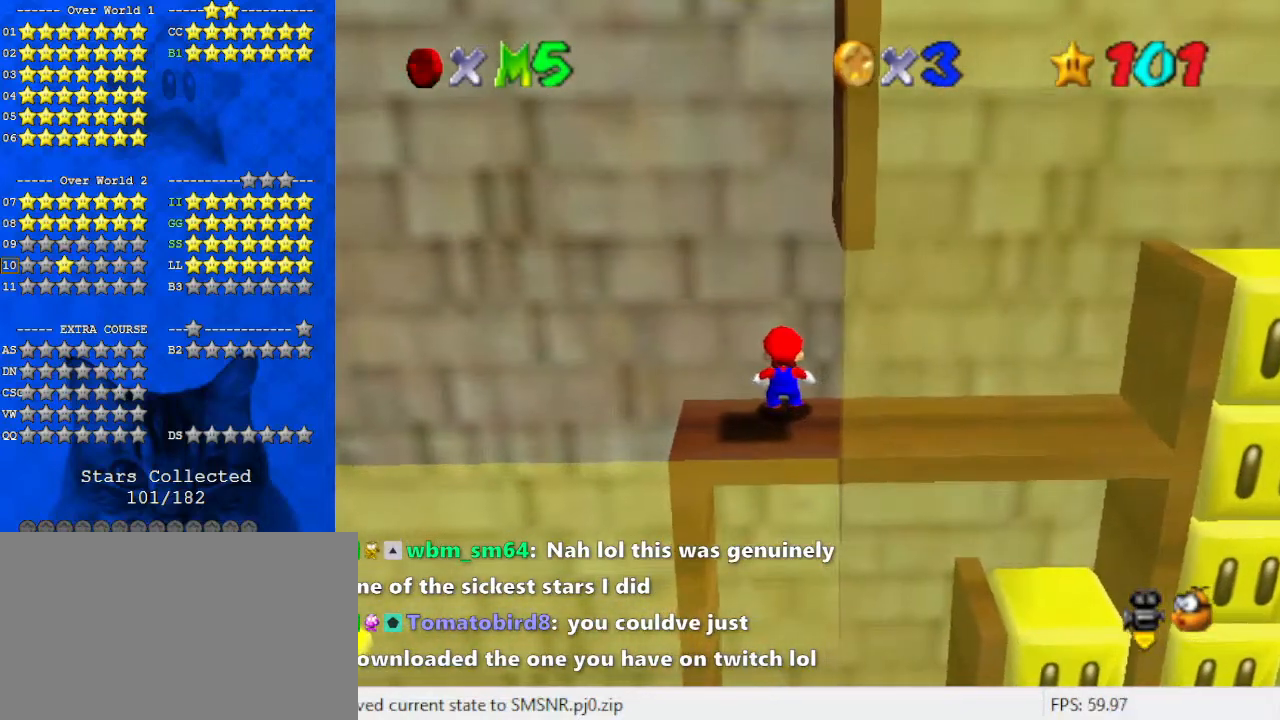
{"keys": [], "events": []}
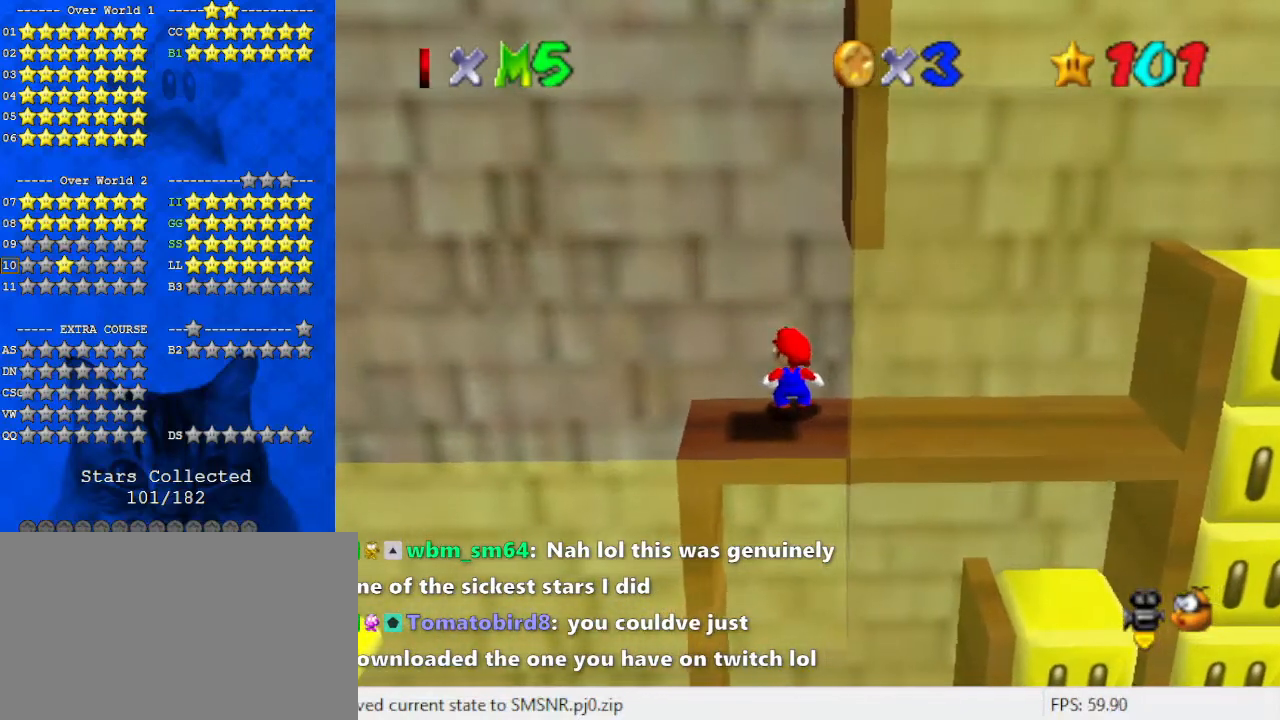
{"keys": [], "events": []}
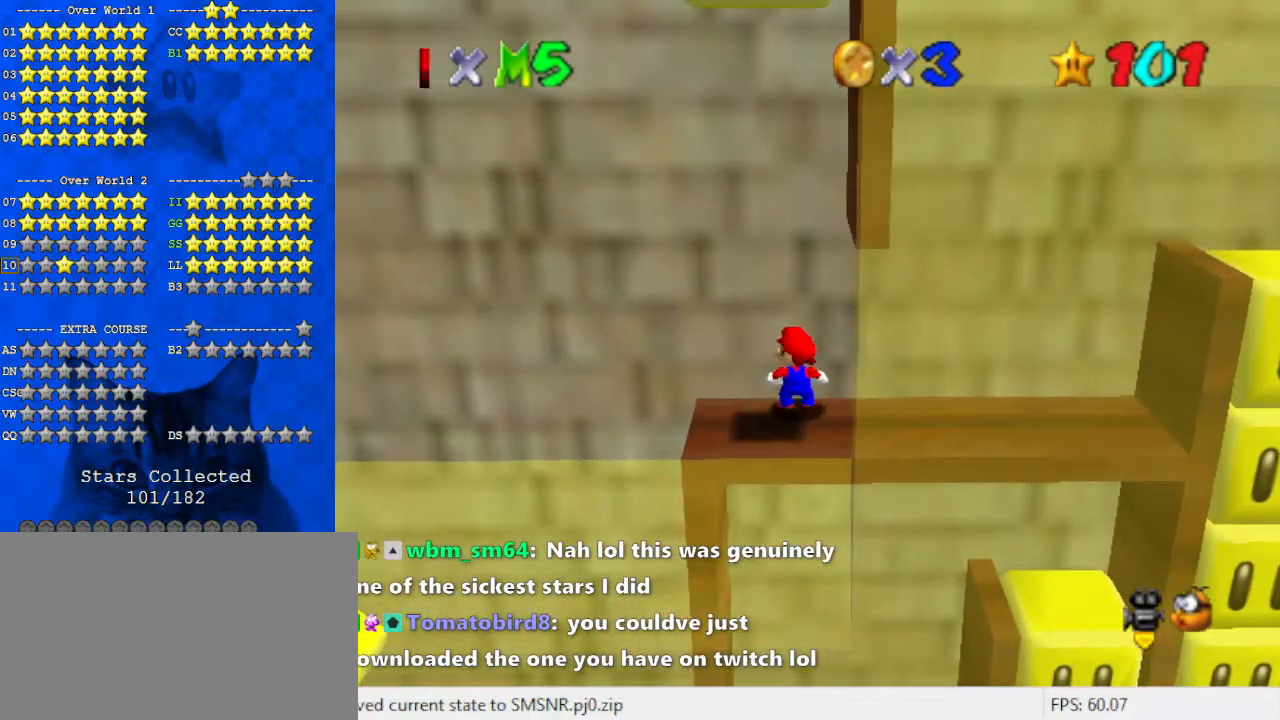
{"keys": [], "events": []}
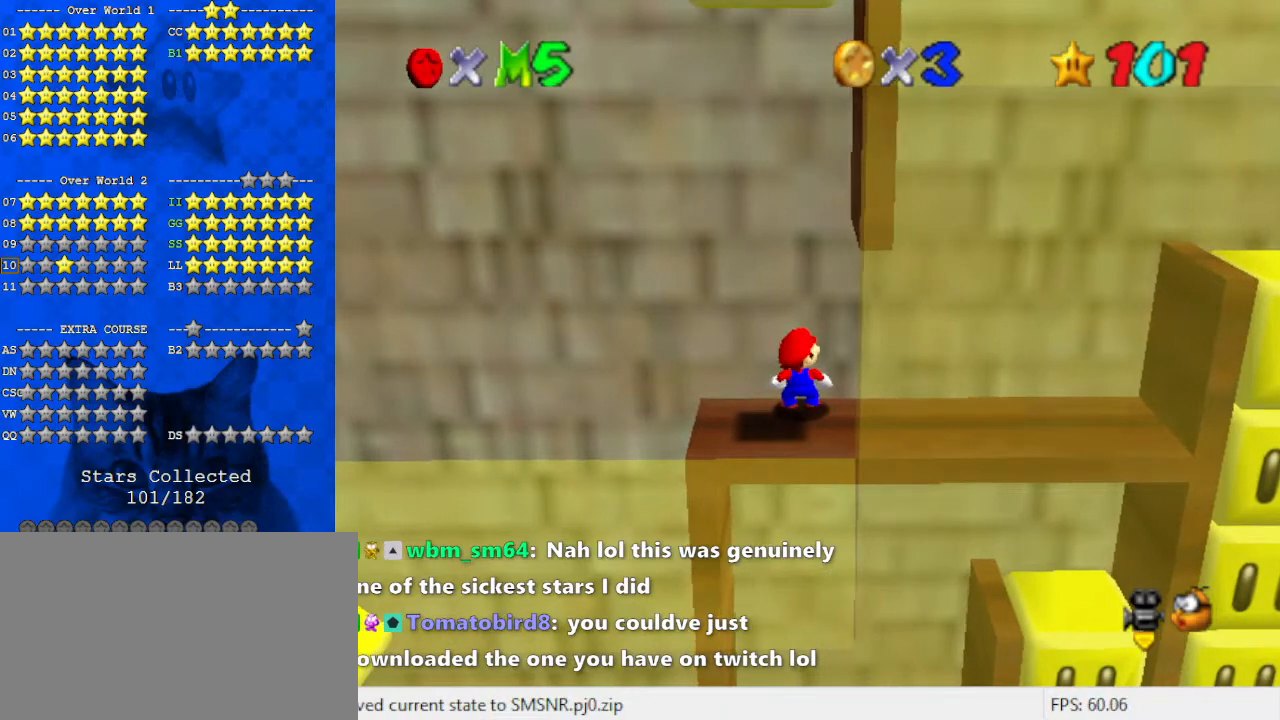
{"keys": [], "events": []}
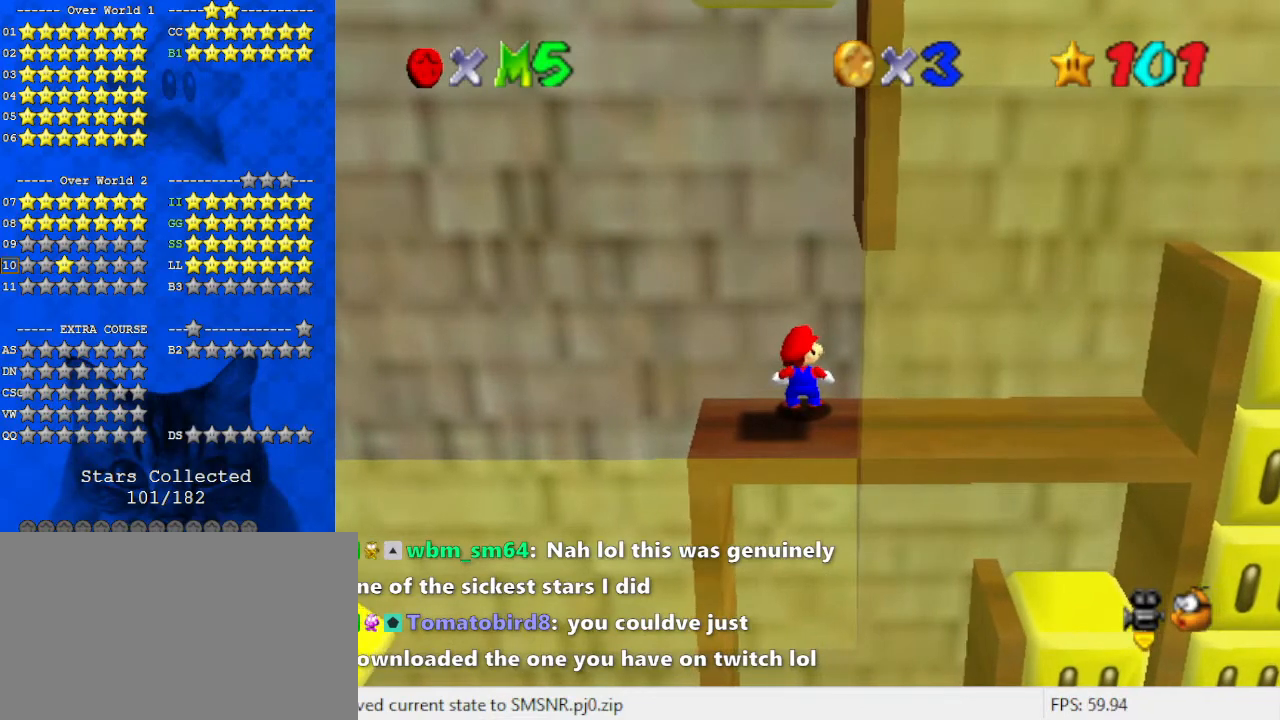
{"keys": ["d"], "events": [[167, "a", "down"], [367, "a", "up"], [500, "d", "down"]]}
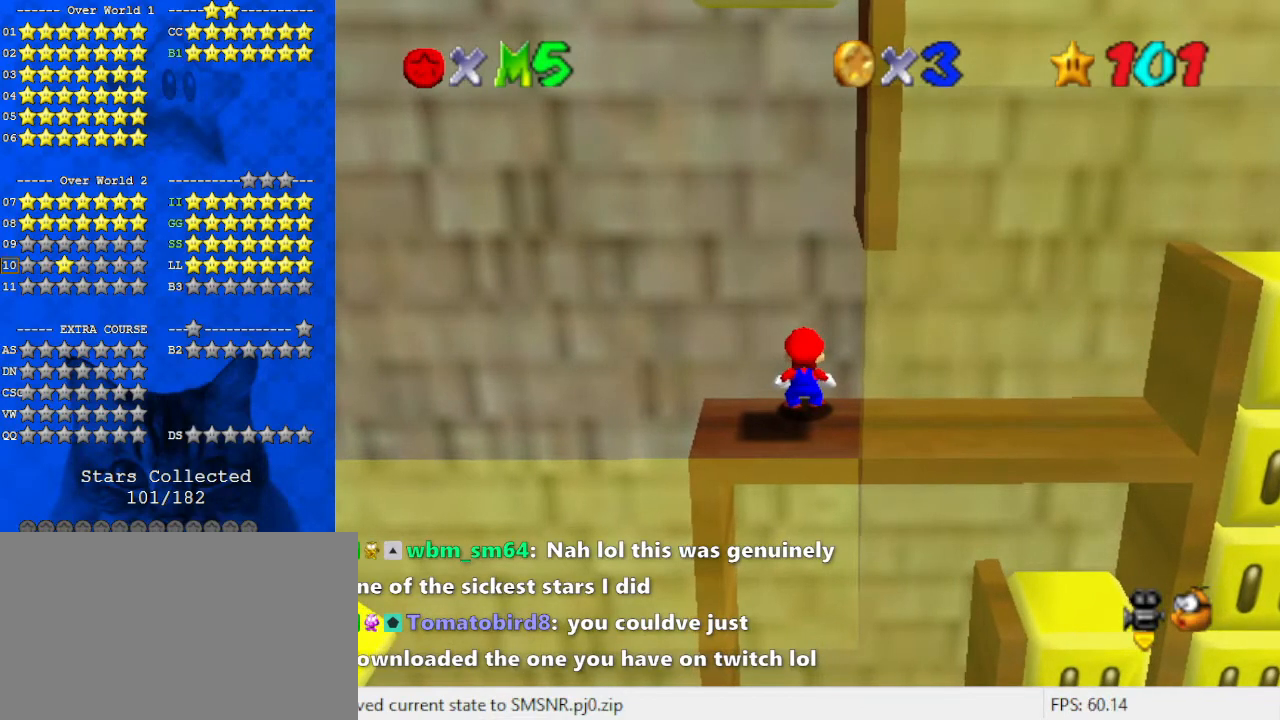
{"keys": [], "events": [[100, "d", "up"], [100, "return", "down"], [133, "return", "up"]]}
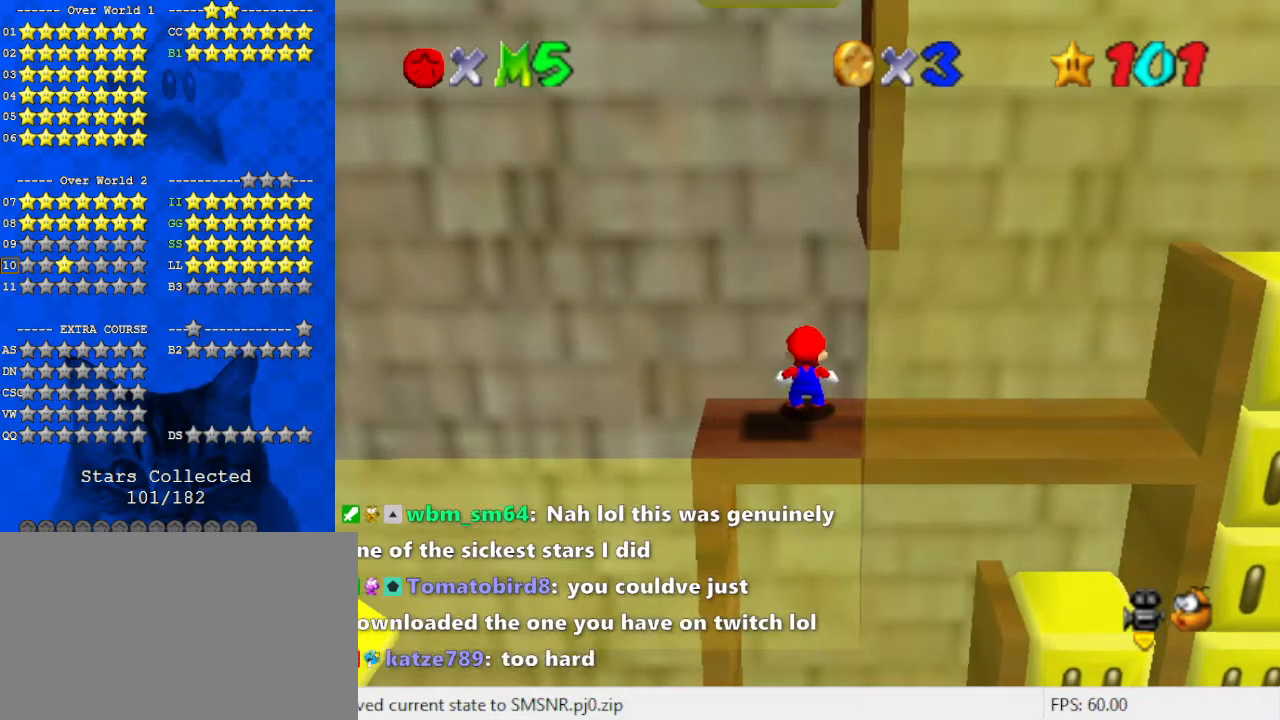
{"keys": [], "events": []}
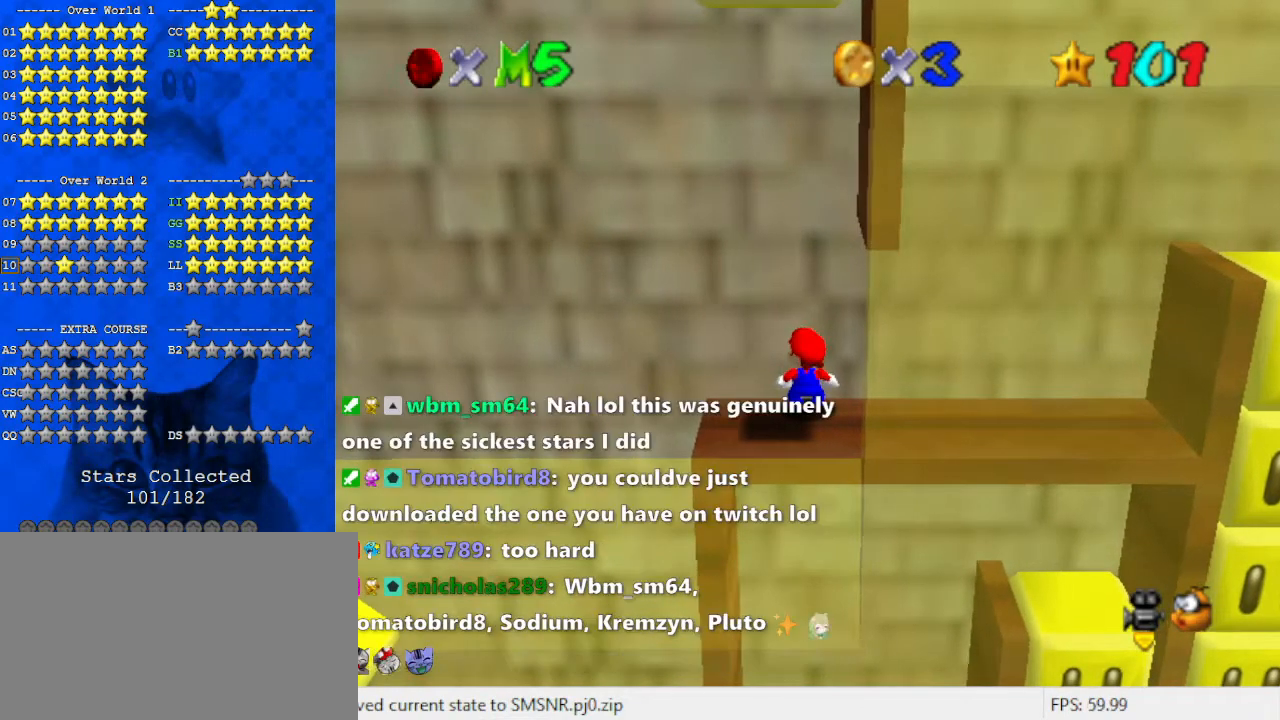
{"keys": [], "events": []}
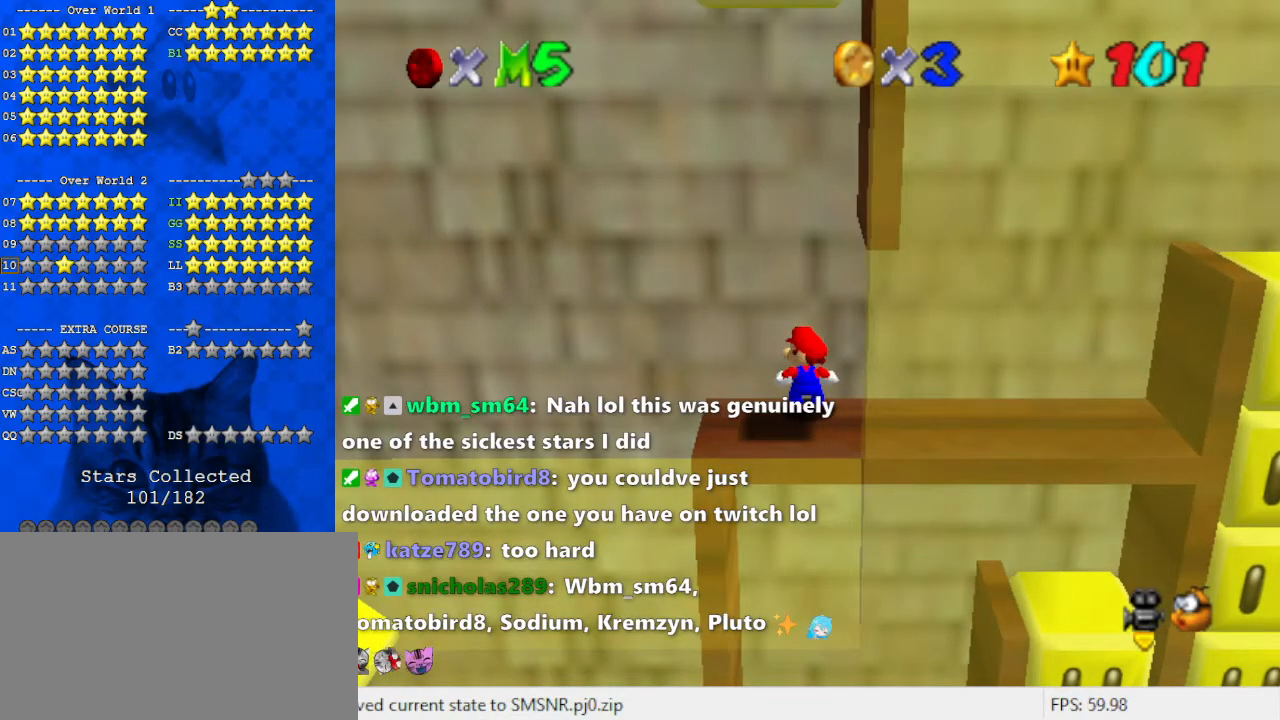
{"keys": [], "events": []}
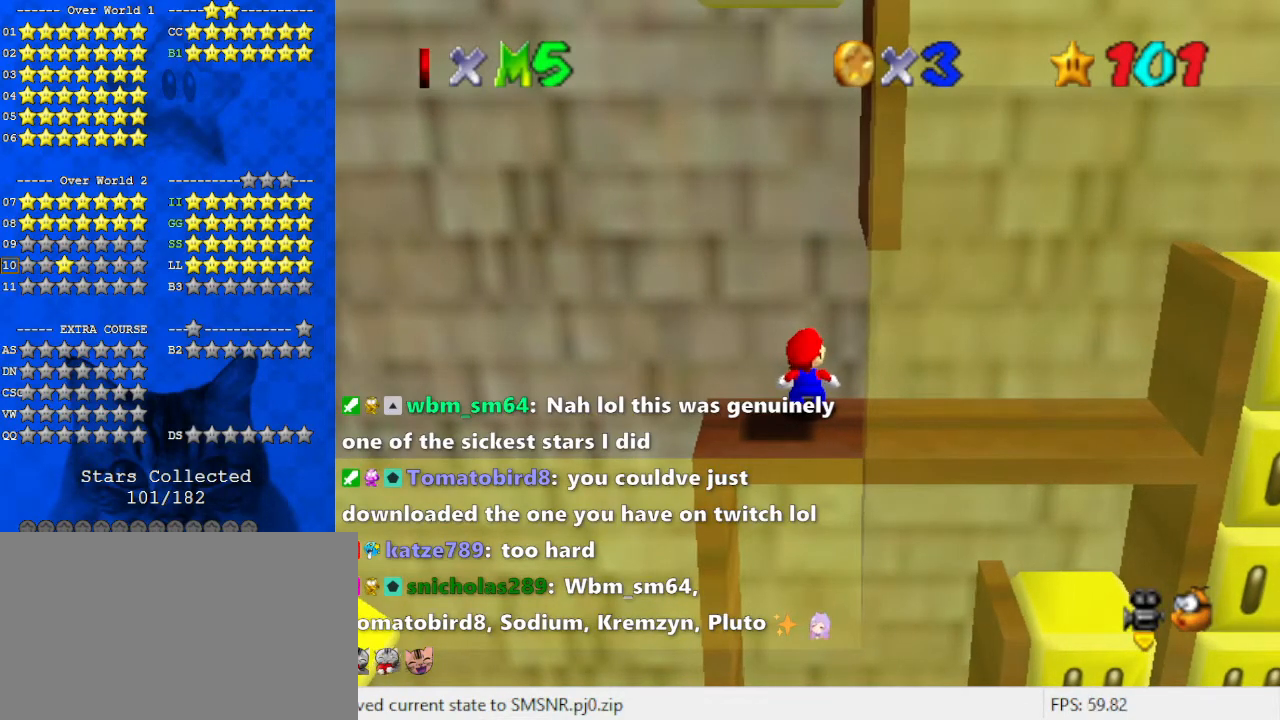
{"keys": ["left"], "events": [[367, "left", "down"]]}